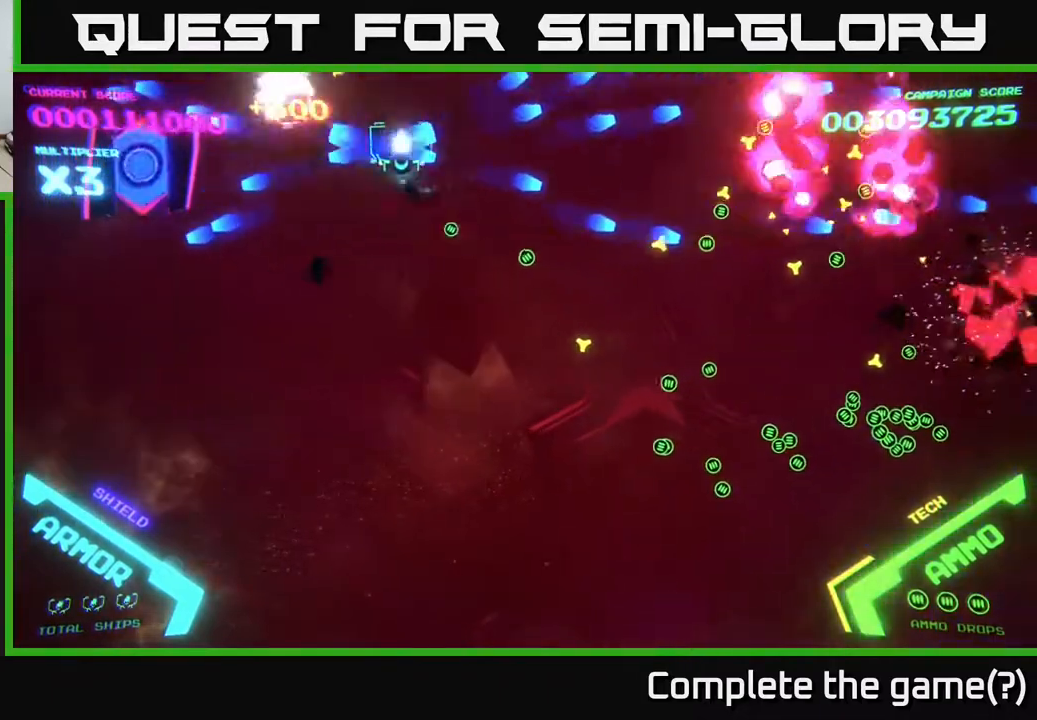
Gameplay with a controller (Xbox layout); each line is a JSON object with the inputs held at the frame after it. "events" lists button and stick changes between this image and that frame as [ms after this image, input, new state], when the widget could be followed in between.
{"buttons": [], "left_stick": "left", "right_stick": "center", "events": [[17, "left_stick", "right"], [133, "left_stick", "down-left"], [400, "left_stick", "left"], [467, "B", "up"]]}
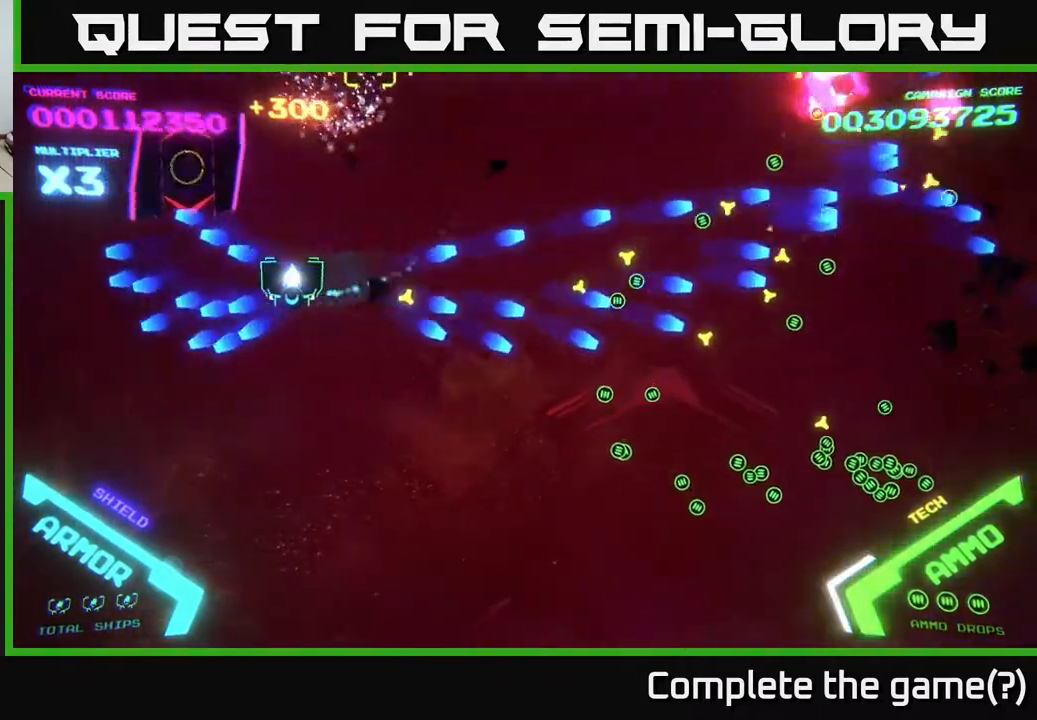
{"buttons": [], "left_stick": "right", "right_stick": "center", "events": [[233, "X", "down"], [267, "left_stick", "down"], [400, "X", "up"], [417, "left_stick", "right"]]}
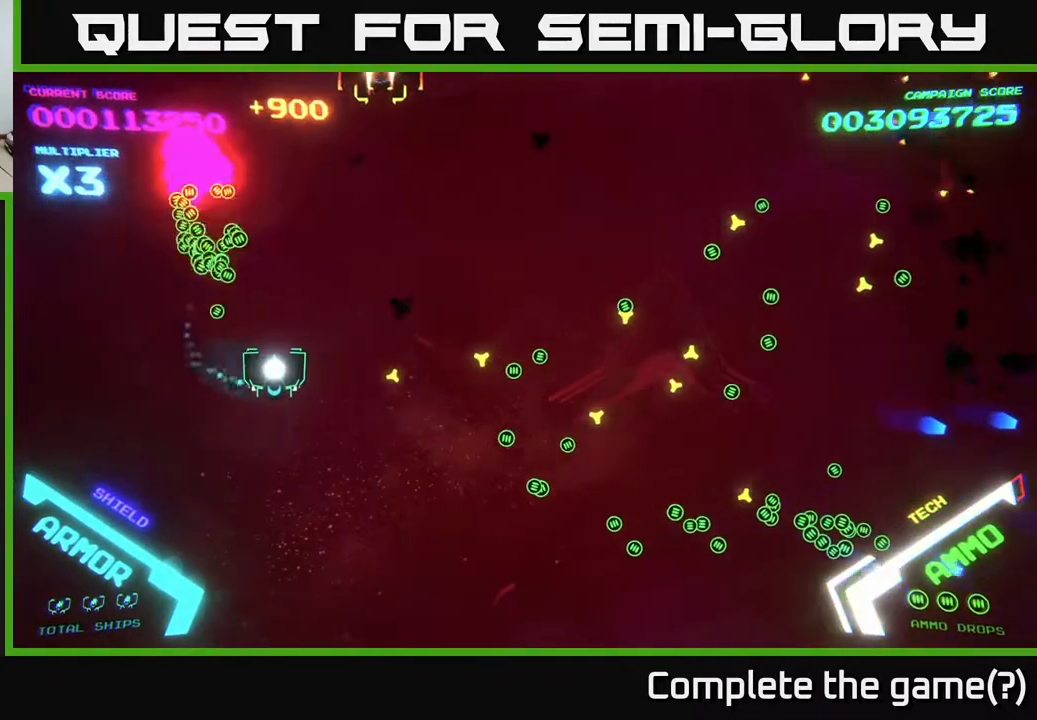
{"buttons": ["B"], "left_stick": "right", "right_stick": "center", "events": [[133, "left_stick", "up-right"], [233, "X", "down"], [300, "left_stick", "down"], [317, "X", "up"], [450, "left_stick", "right"], [483, "B", "down"]]}
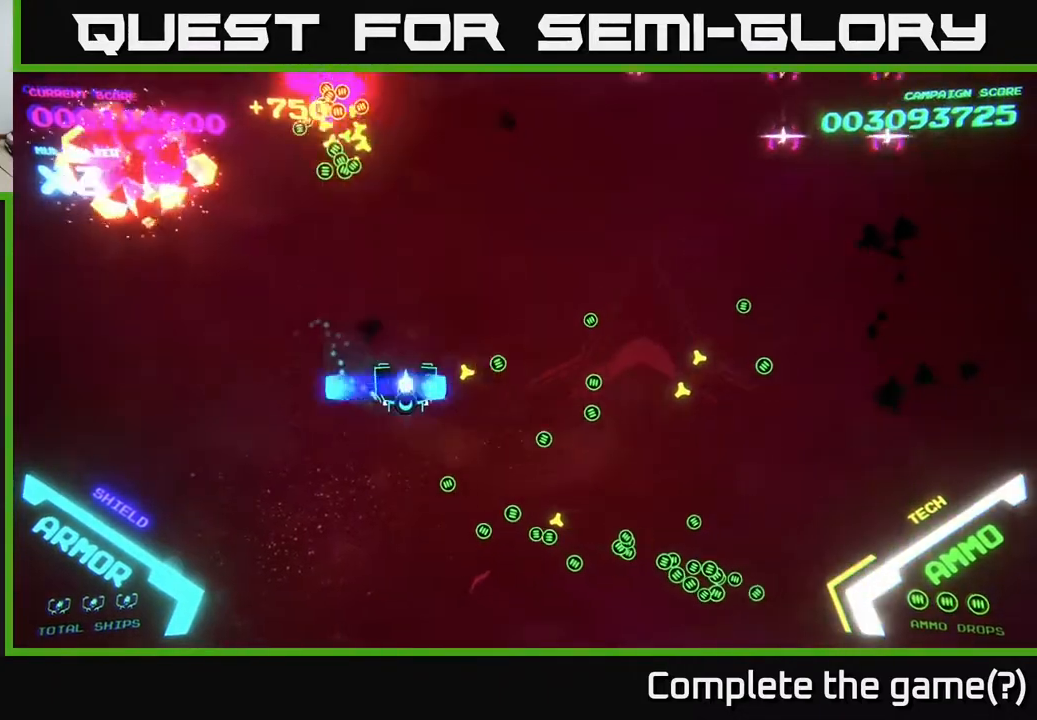
{"buttons": [], "left_stick": "down-right", "right_stick": "center", "events": [[167, "left_stick", "down-right"], [233, "B", "up"]]}
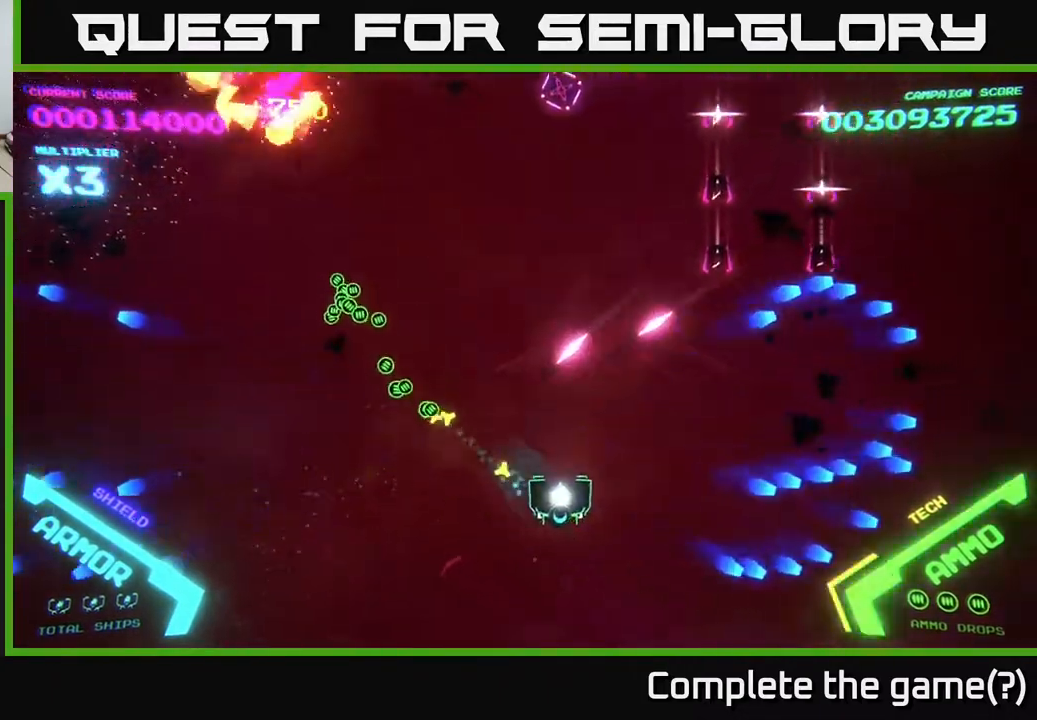
{"buttons": ["A"], "left_stick": "right", "right_stick": "center", "events": [[17, "left_stick", "right"], [117, "B", "down"], [333, "B", "up"], [500, "A", "down"]]}
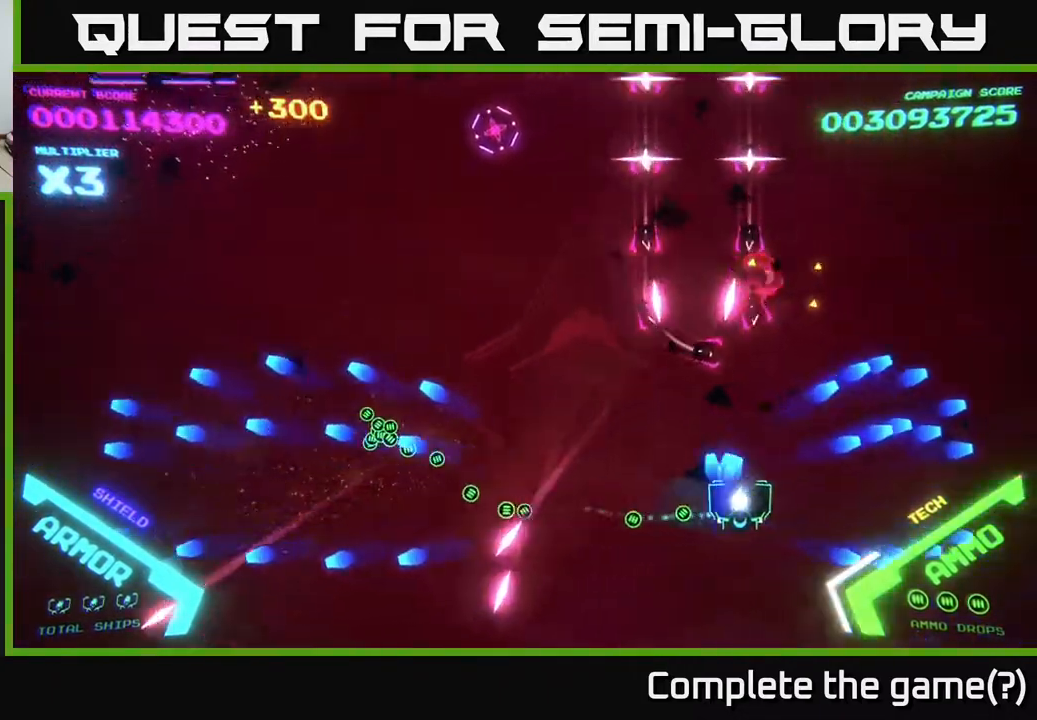
{"buttons": ["A"], "left_stick": "left", "right_stick": "center", "events": [[150, "left_stick", "down-left"], [250, "left_stick", "left"]]}
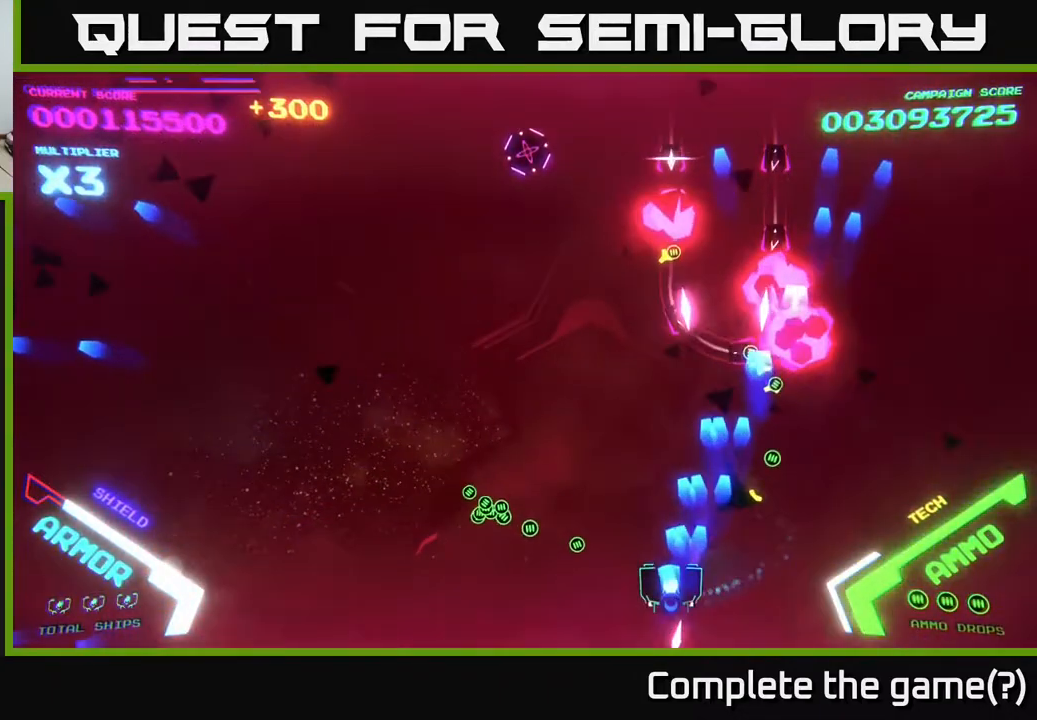
{"buttons": ["A"], "left_stick": "up-right", "right_stick": "center", "events": [[50, "left_stick", "up-left"], [450, "left_stick", "up-right"]]}
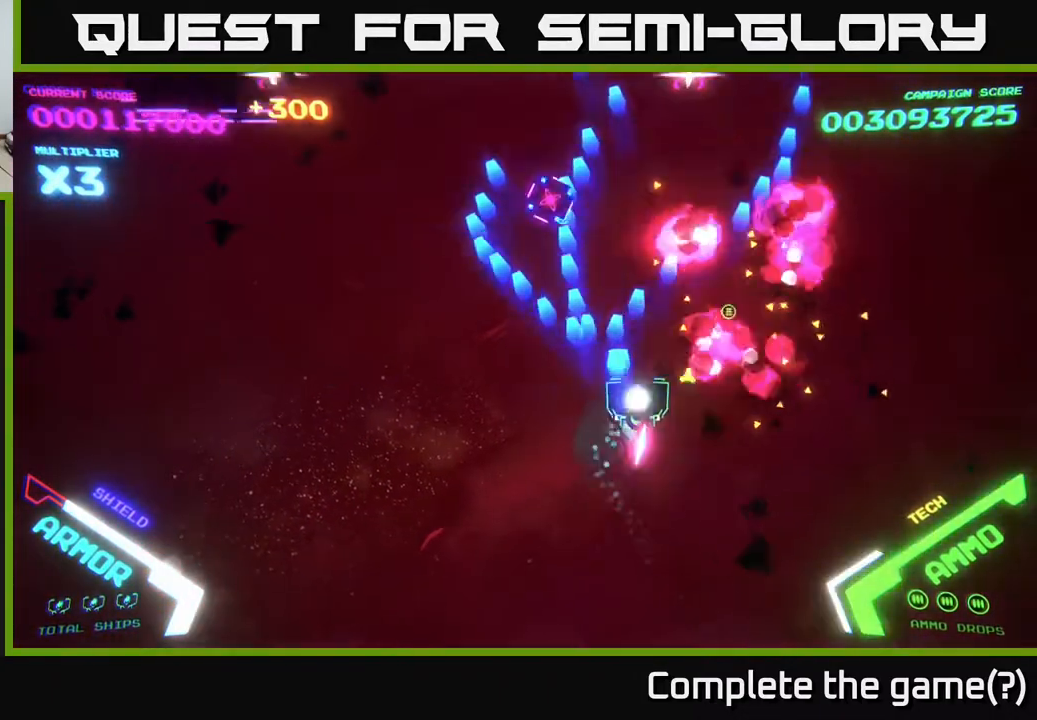
{"buttons": ["B"], "left_stick": "up", "right_stick": "center", "events": [[67, "A", "up"], [100, "B", "down"], [217, "left_stick", "up"]]}
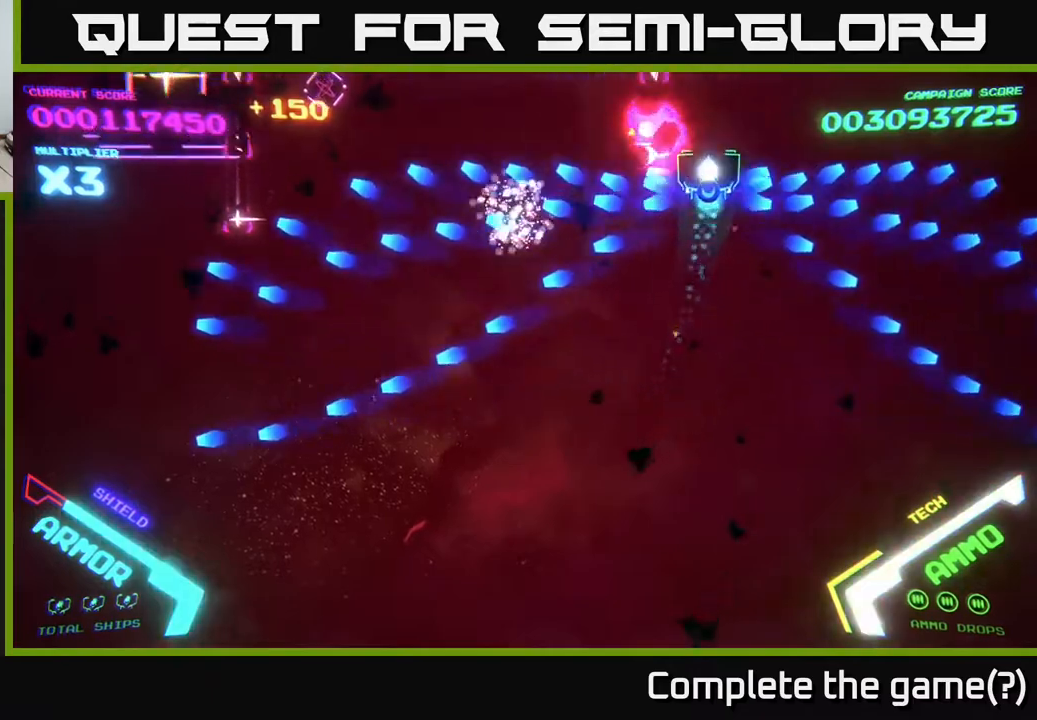
{"buttons": ["B"], "left_stick": "down-left", "right_stick": "center", "events": [[100, "left_stick", "left"], [200, "B", "up"], [250, "B", "down"], [400, "left_stick", "down-left"]]}
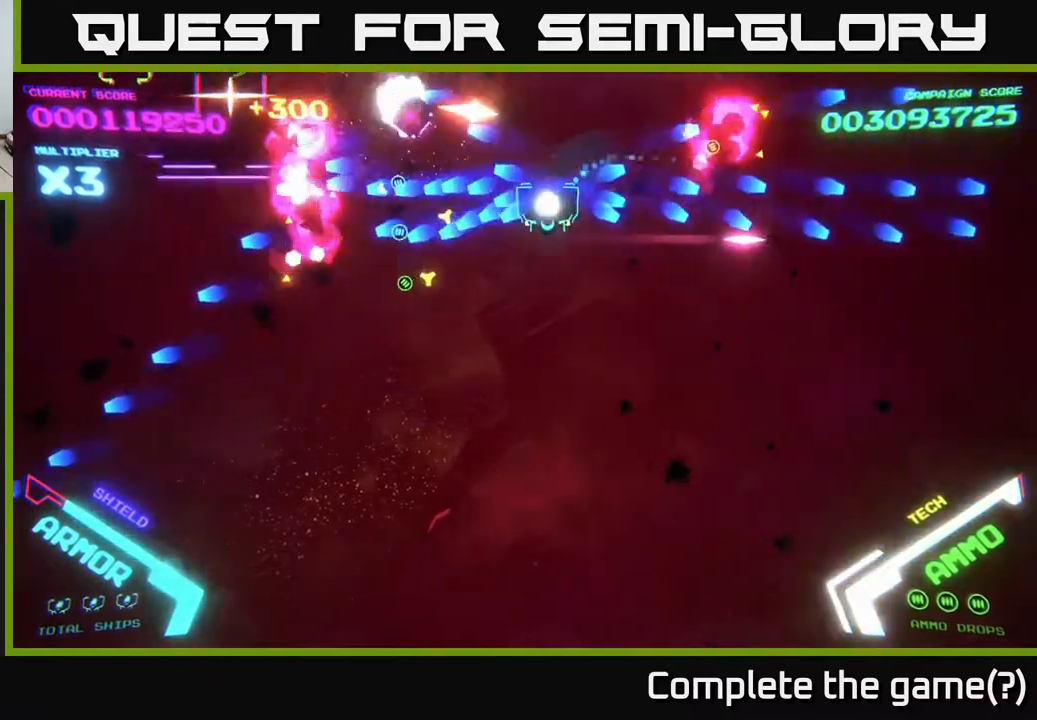
{"buttons": [], "left_stick": "down-left", "right_stick": "center", "events": [[233, "left_stick", "left"], [467, "B", "up"], [467, "left_stick", "down-left"]]}
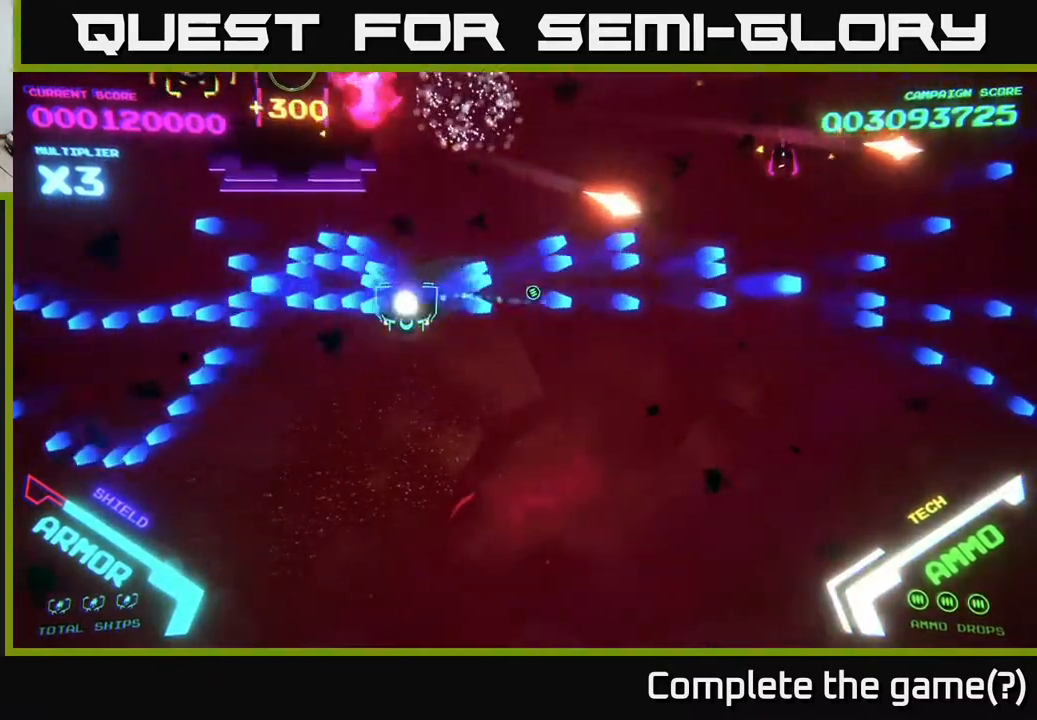
{"buttons": ["B"], "left_stick": "up", "right_stick": "center", "events": [[117, "left_stick", "down-right"], [133, "B", "down"], [167, "left_stick", "up-right"], [300, "B", "up"], [400, "left_stick", "up"], [483, "B", "down"]]}
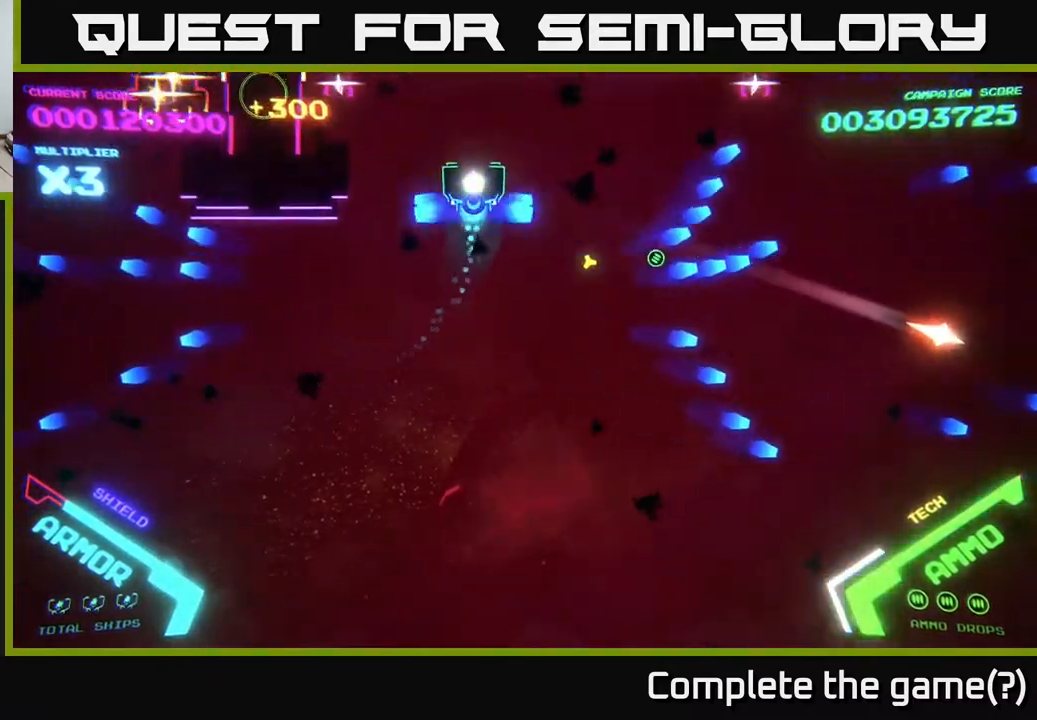
{"buttons": ["B"], "left_stick": "center", "right_stick": "center", "events": [[250, "left_stick", "center"]]}
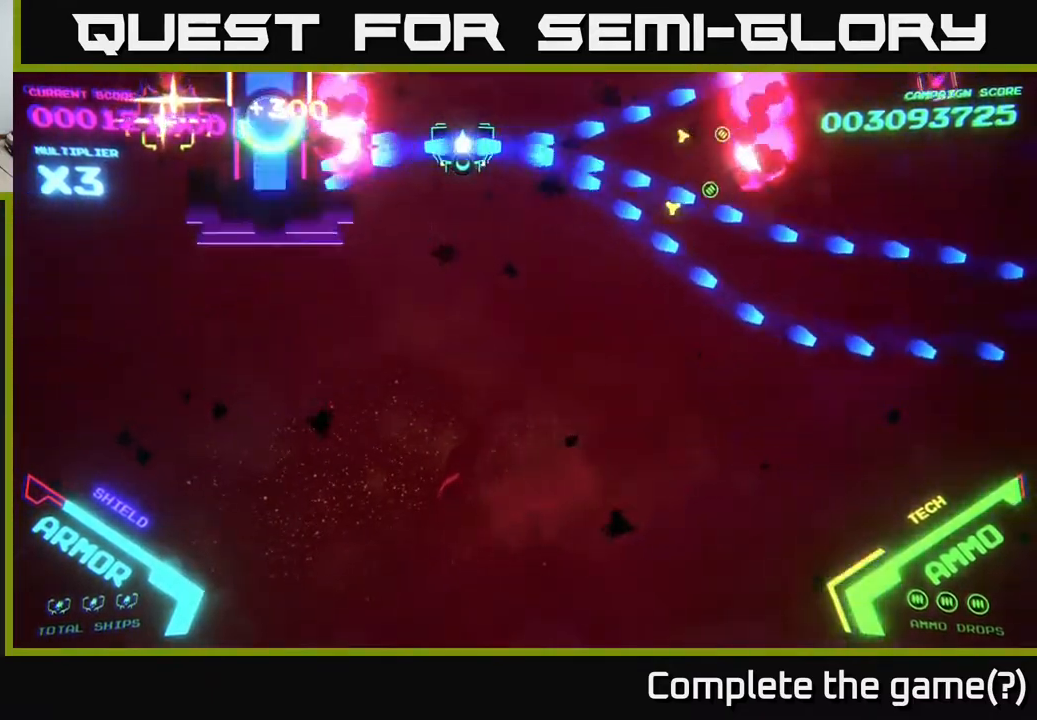
{"buttons": ["B"], "left_stick": "right", "right_stick": "center", "events": [[333, "left_stick", "right"]]}
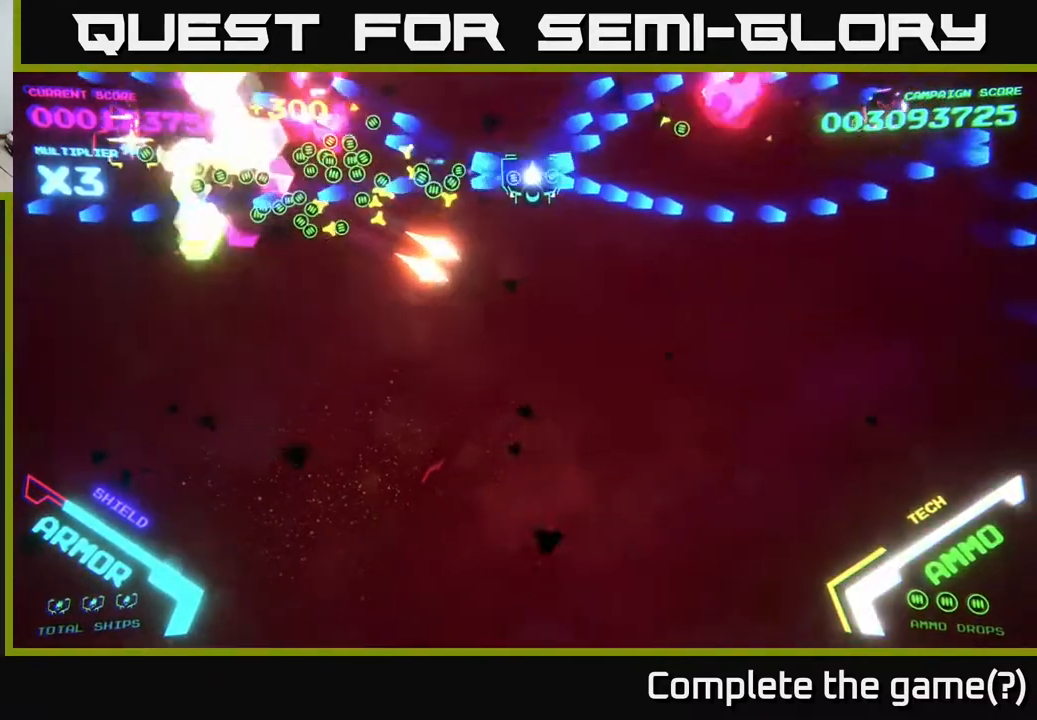
{"buttons": ["B"], "left_stick": "down-left", "right_stick": "center", "events": [[133, "B", "up"], [183, "B", "down"], [267, "left_stick", "down"], [317, "left_stick", "down-left"]]}
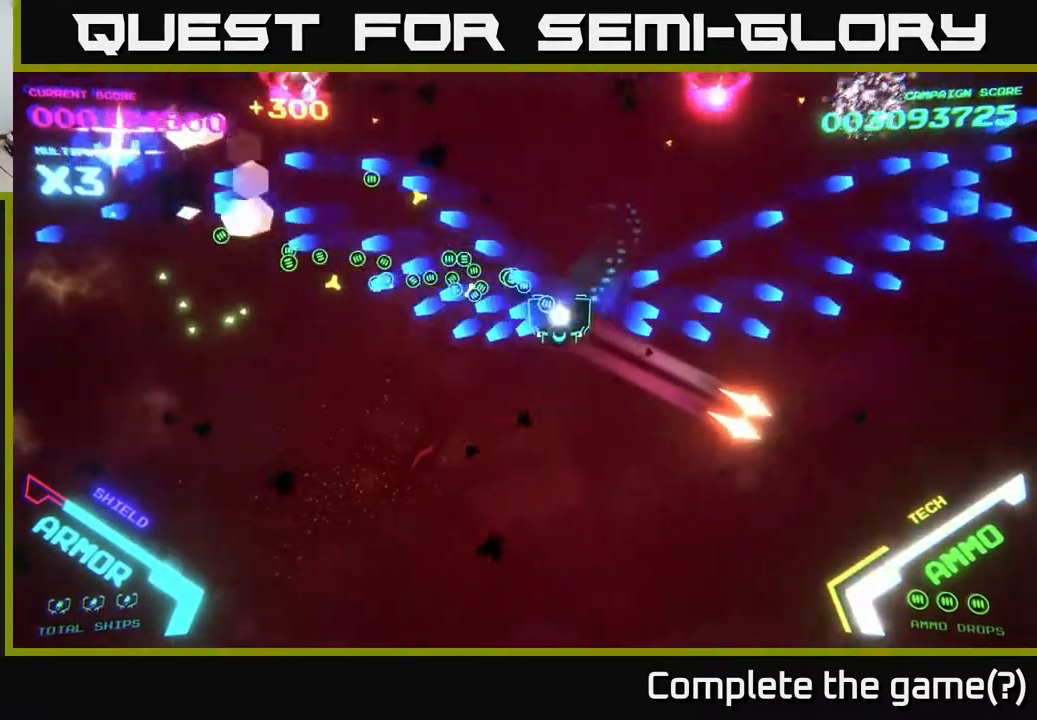
{"buttons": ["B"], "left_stick": "up-right", "right_stick": "center", "events": [[183, "left_stick", "up-left"], [217, "B", "up"], [300, "B", "down"], [333, "left_stick", "up"], [433, "left_stick", "up-right"]]}
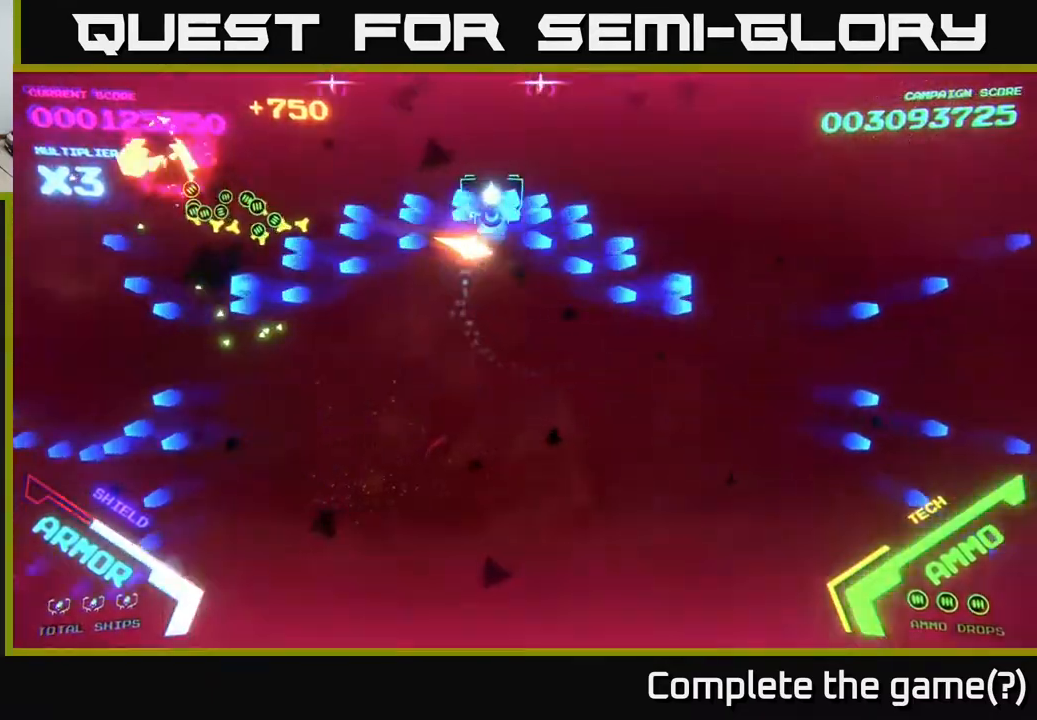
{"buttons": ["B"], "left_stick": "down-left", "right_stick": "center", "events": [[150, "B", "up"], [233, "B", "down"], [300, "left_stick", "up-left"], [433, "left_stick", "down-left"]]}
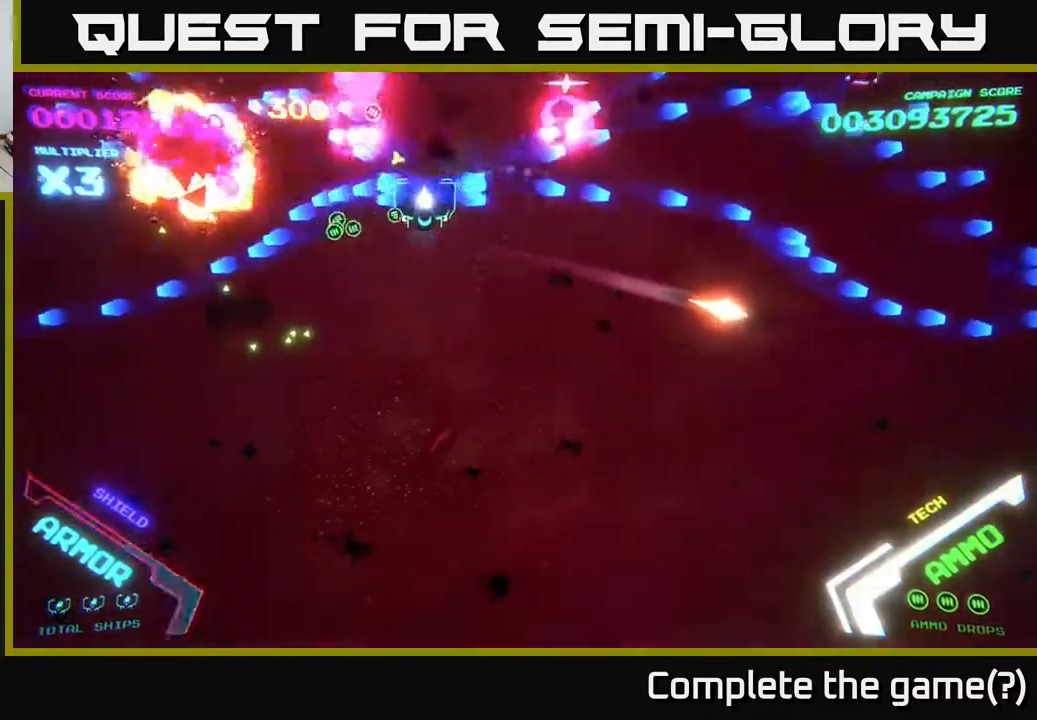
{"buttons": ["A"], "left_stick": "right", "right_stick": "center", "events": [[33, "left_stick", "down"], [167, "B", "up"], [333, "A", "down"], [383, "left_stick", "right"]]}
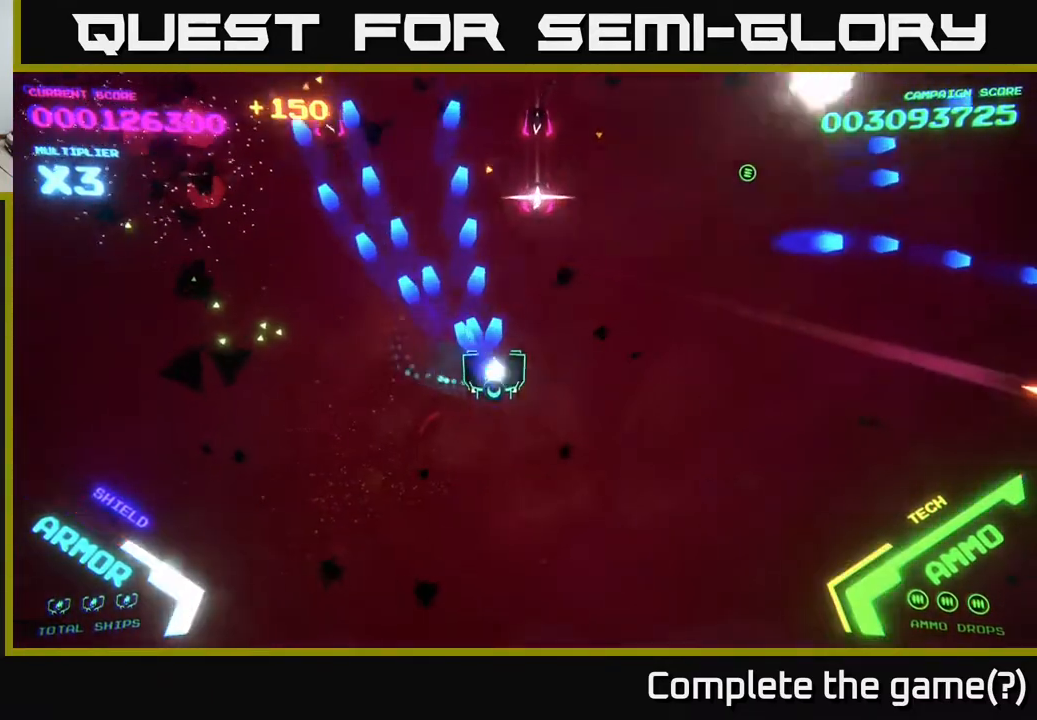
{"buttons": ["A"], "left_stick": "down-right", "right_stick": "center", "events": [[267, "left_stick", "down-right"]]}
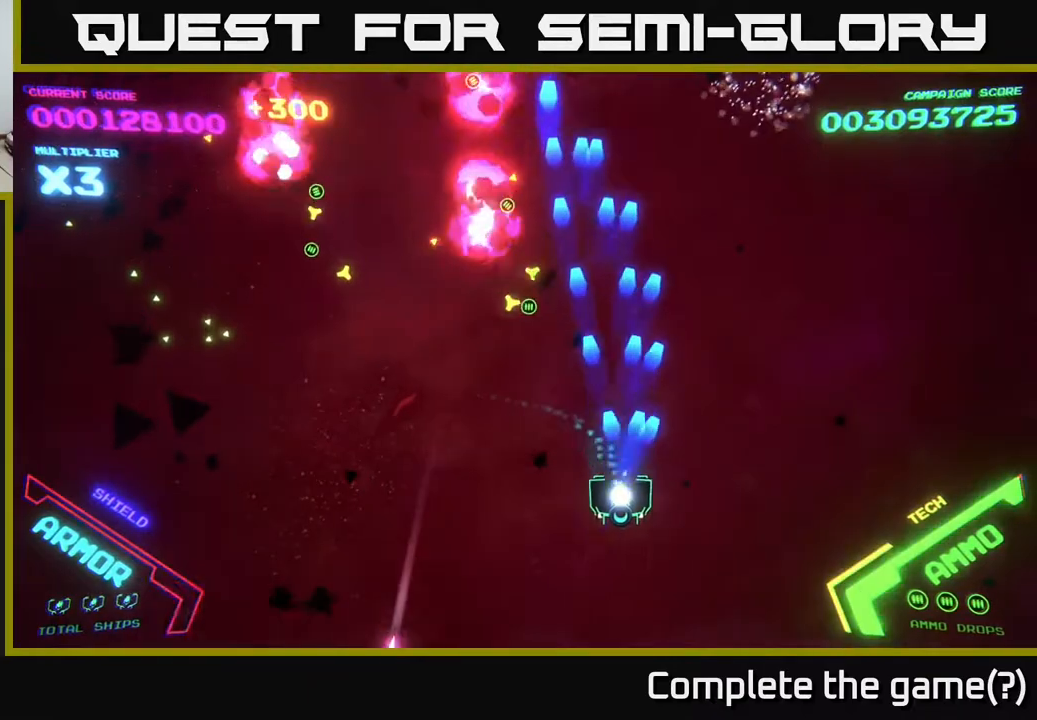
{"buttons": ["A"], "left_stick": "left", "right_stick": "center", "events": [[50, "left_stick", "down-left"], [100, "A", "up"], [167, "A", "down"], [333, "left_stick", "left"]]}
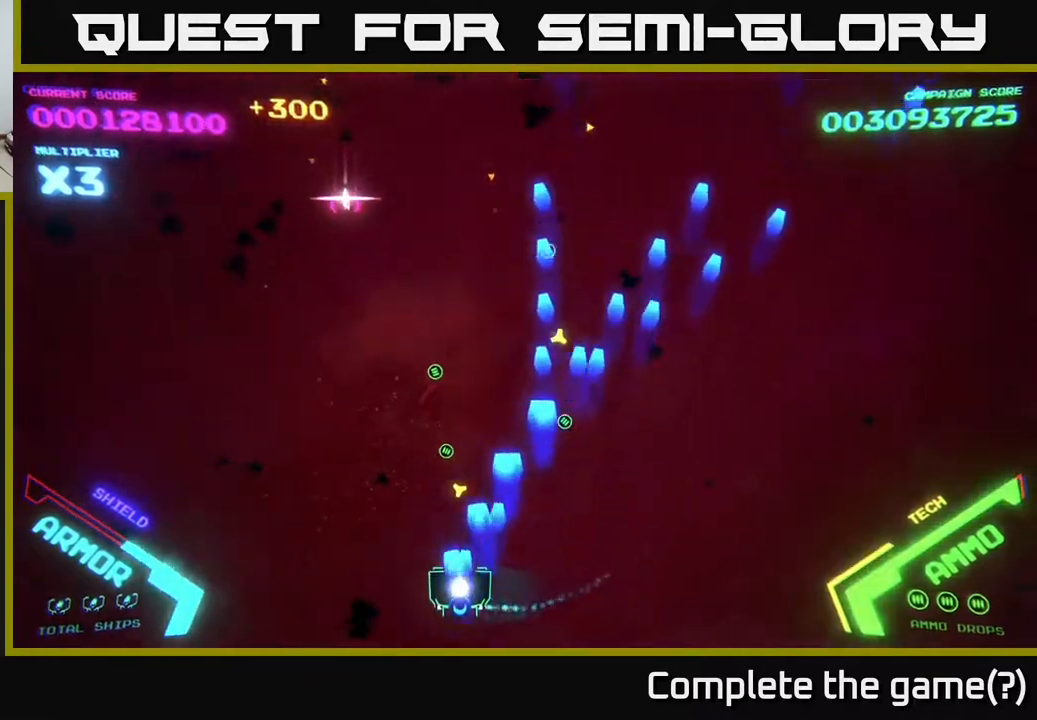
{"buttons": ["A"], "left_stick": "right", "right_stick": "center", "events": [[17, "left_stick", "up-left"], [150, "A", "up"], [233, "A", "down"], [233, "left_stick", "up-right"], [300, "left_stick", "right"], [383, "A", "up"], [433, "A", "down"]]}
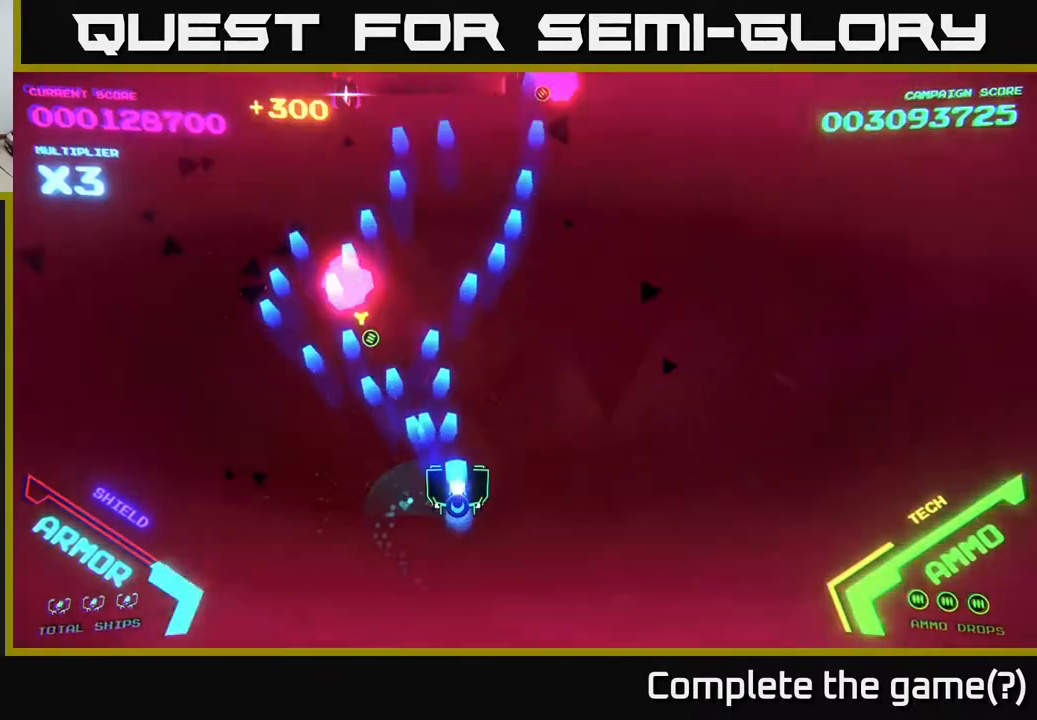
{"buttons": [], "left_stick": "down-left", "right_stick": "center", "events": [[417, "A", "up"], [433, "left_stick", "down-left"]]}
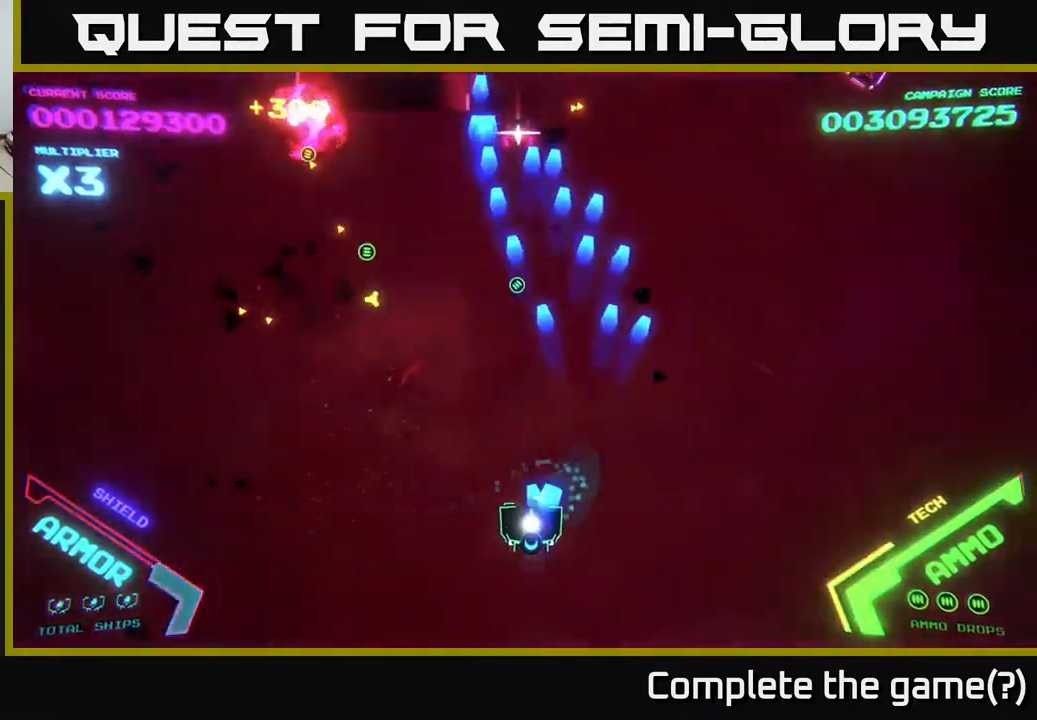
{"buttons": ["A"], "left_stick": "up-left", "right_stick": "center", "events": [[17, "A", "down"], [100, "left_stick", "left"], [200, "left_stick", "up-left"]]}
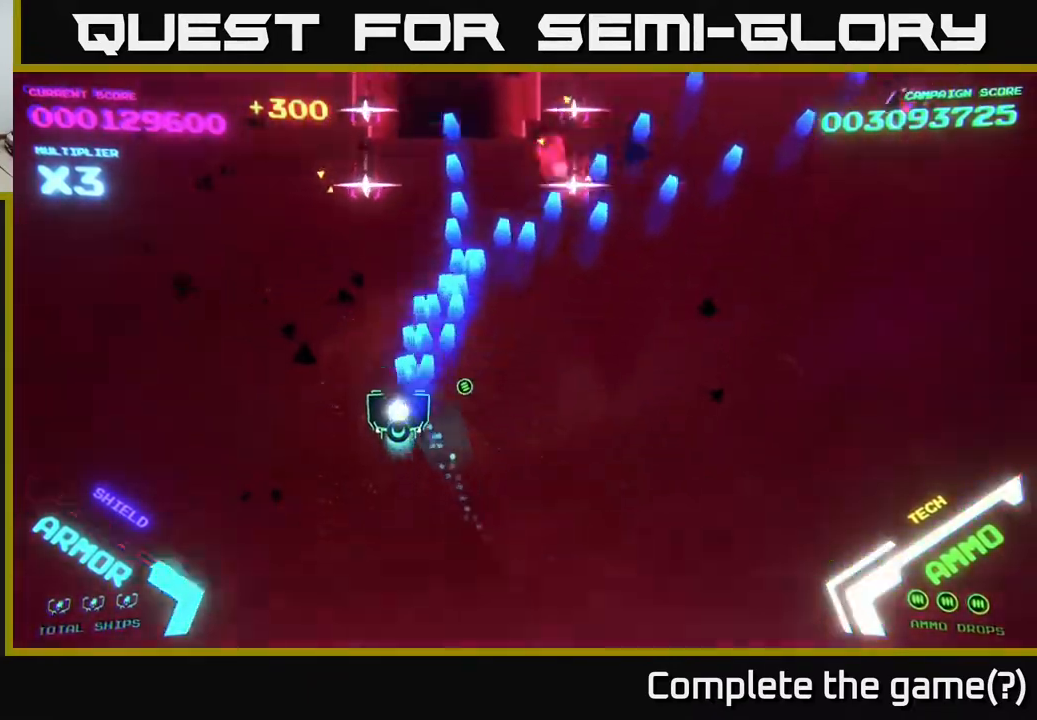
{"buttons": ["A"], "left_stick": "right", "right_stick": "center", "events": [[33, "left_stick", "down-left"], [133, "A", "up"], [133, "left_stick", "down-right"], [233, "A", "down"], [250, "left_stick", "right"], [400, "A", "up"], [483, "A", "down"]]}
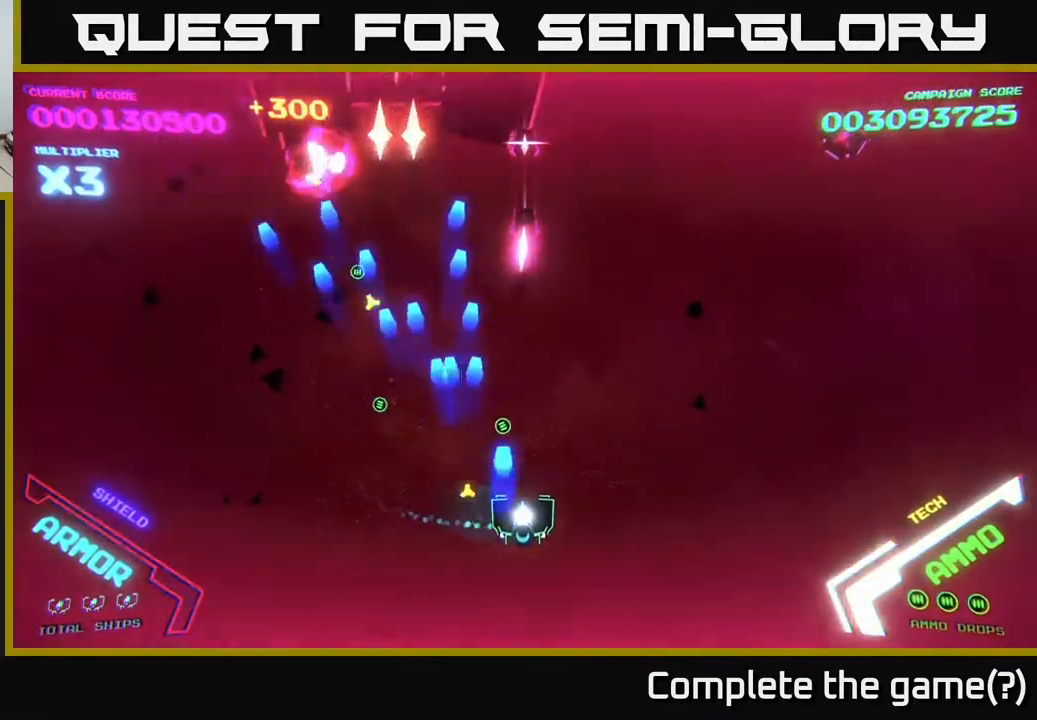
{"buttons": ["X"], "left_stick": "down-right", "right_stick": "center", "events": [[100, "left_stick", "left"], [367, "A", "up"], [383, "X", "down"], [433, "left_stick", "down"], [450, "X", "up"], [483, "left_stick", "down-right"], [500, "X", "down"]]}
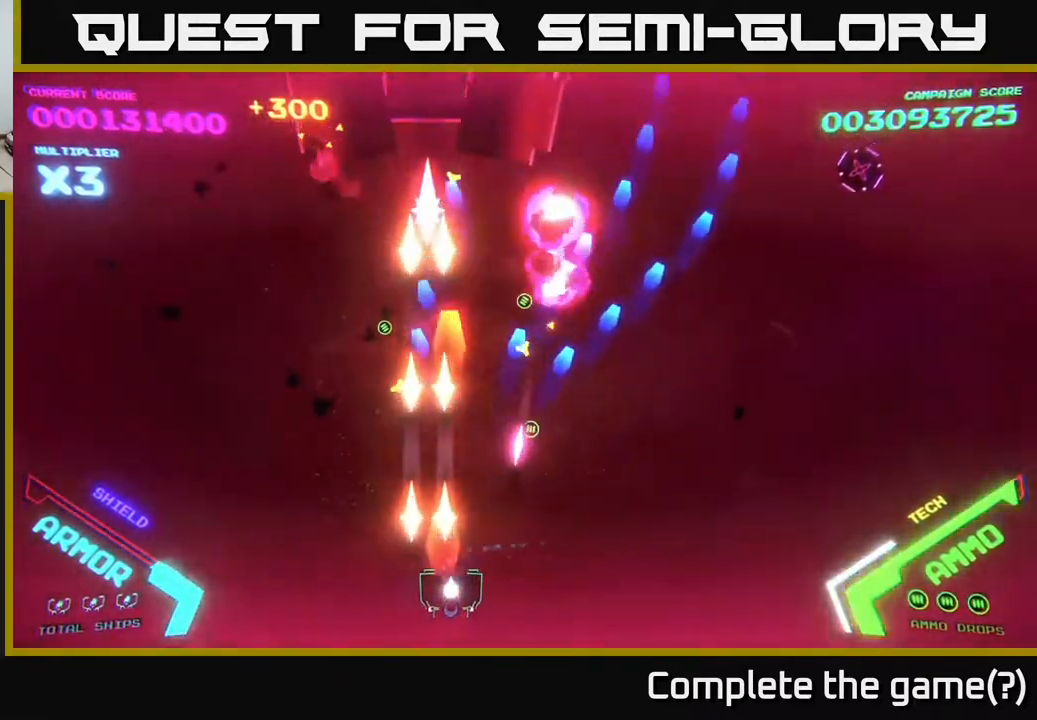
{"buttons": ["A"], "left_stick": "up-right", "right_stick": "center", "events": [[33, "left_stick", "right"], [67, "X", "up"], [117, "X", "down"], [167, "X", "up"], [250, "A", "down"], [433, "left_stick", "up-right"]]}
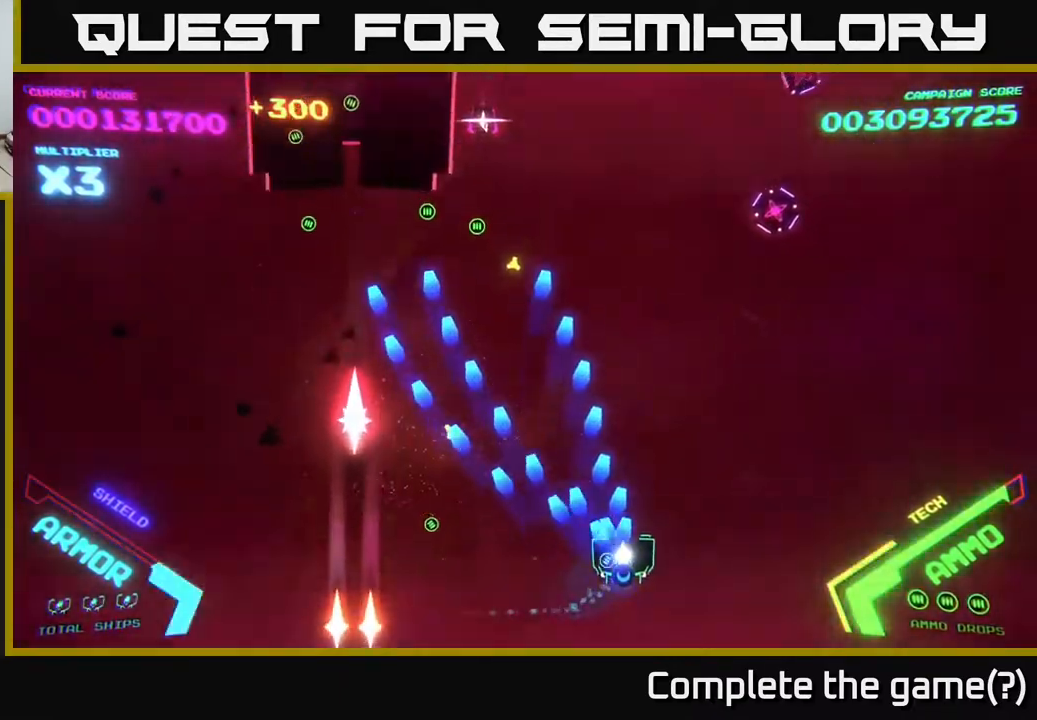
{"buttons": ["B"], "left_stick": "up", "right_stick": "center", "events": [[333, "left_stick", "up-left"], [433, "A", "up"], [467, "B", "down"], [500, "left_stick", "up"]]}
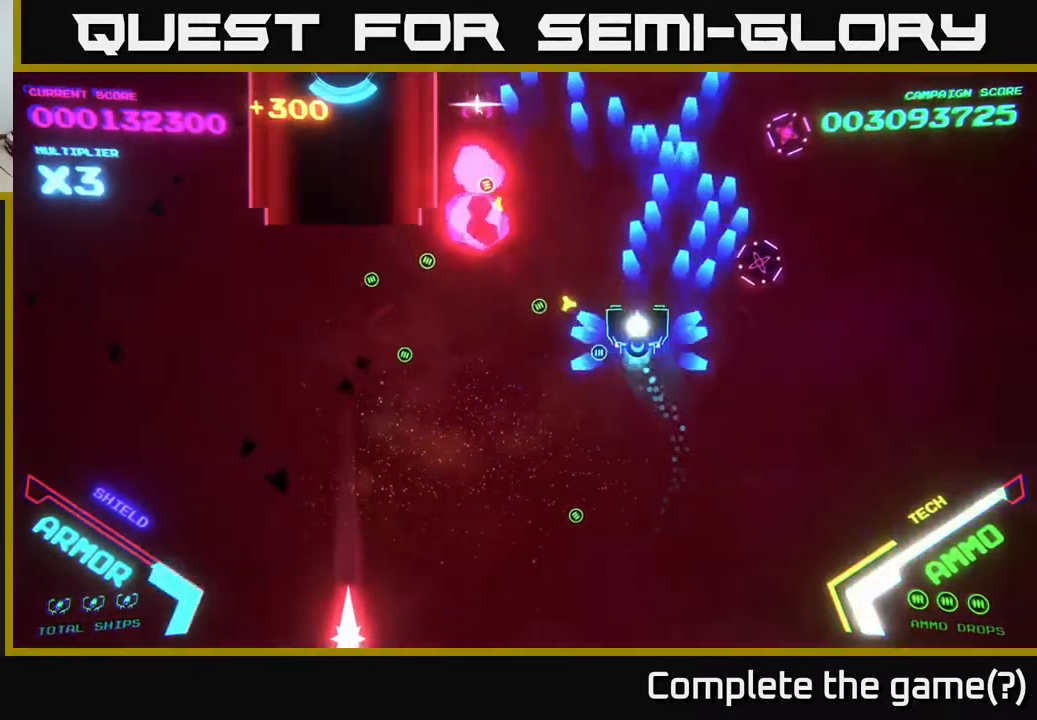
{"buttons": ["B"], "left_stick": "down-left", "right_stick": "center", "events": [[317, "left_stick", "down-left"]]}
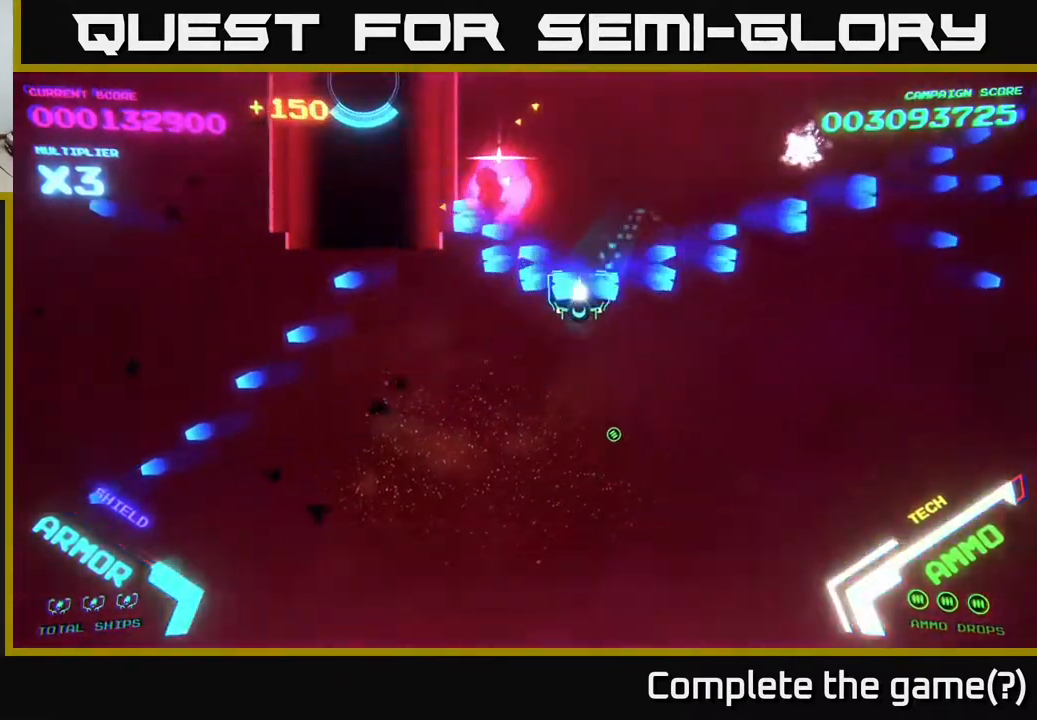
{"buttons": ["X"], "left_stick": "down", "right_stick": "center", "events": [[300, "left_stick", "left"], [350, "B", "up"], [450, "left_stick", "down"], [500, "X", "down"]]}
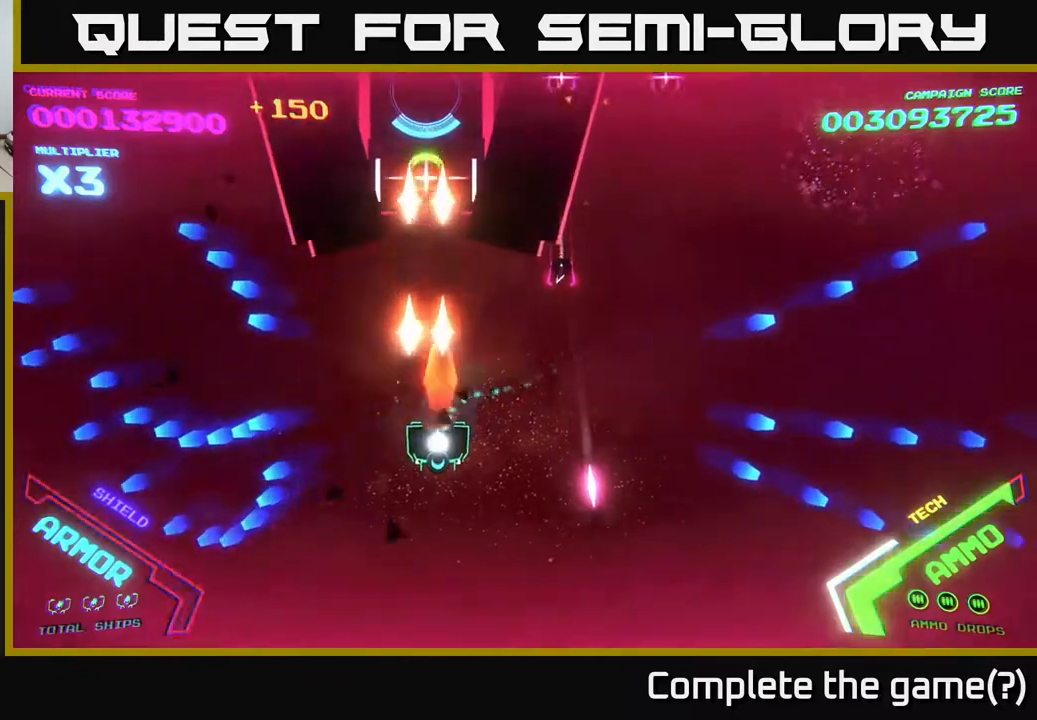
{"buttons": ["A"], "left_stick": "right", "right_stick": "center", "events": [[67, "X", "up"], [117, "X", "down"], [167, "left_stick", "right"], [217, "X", "up"], [233, "A", "down"]]}